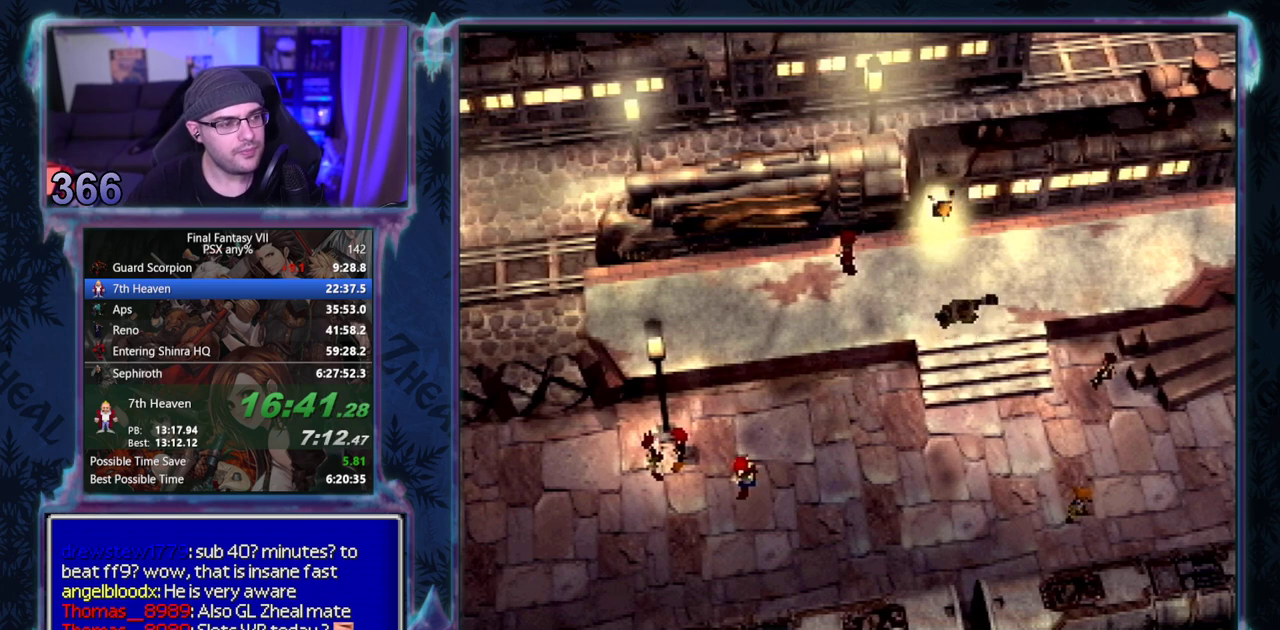
Gameplay with a controller (PlayStation layout); each line is a JSON object with the inputs held at the frame after it. "events" lists button and stick changes between this image and that frame as [ms after this image, input, new state], when the widget could be followed in between. Not read: L3 R3 right_stick.
{"buttons": ["CROSS", "DPAD_DOWN"], "left_stick": "center", "events": [[333, "DPAD_DOWN", "down"], [350, "CROSS", "down"]]}
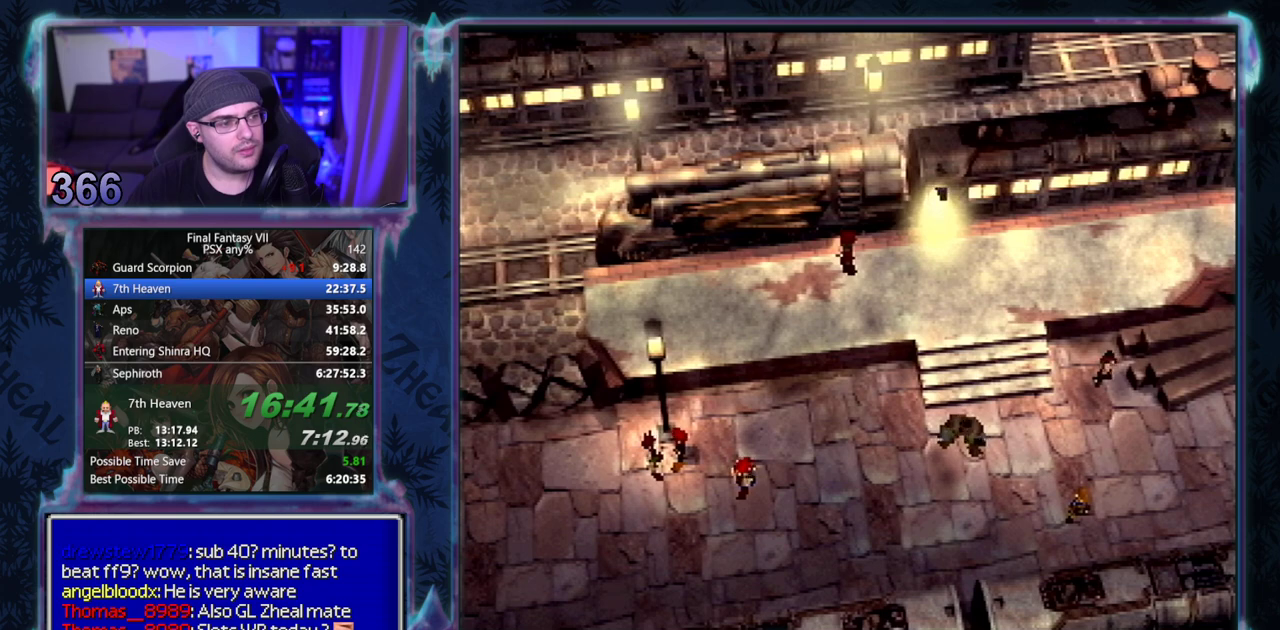
{"buttons": ["CROSS", "DPAD_DOWN"], "left_stick": "center", "events": []}
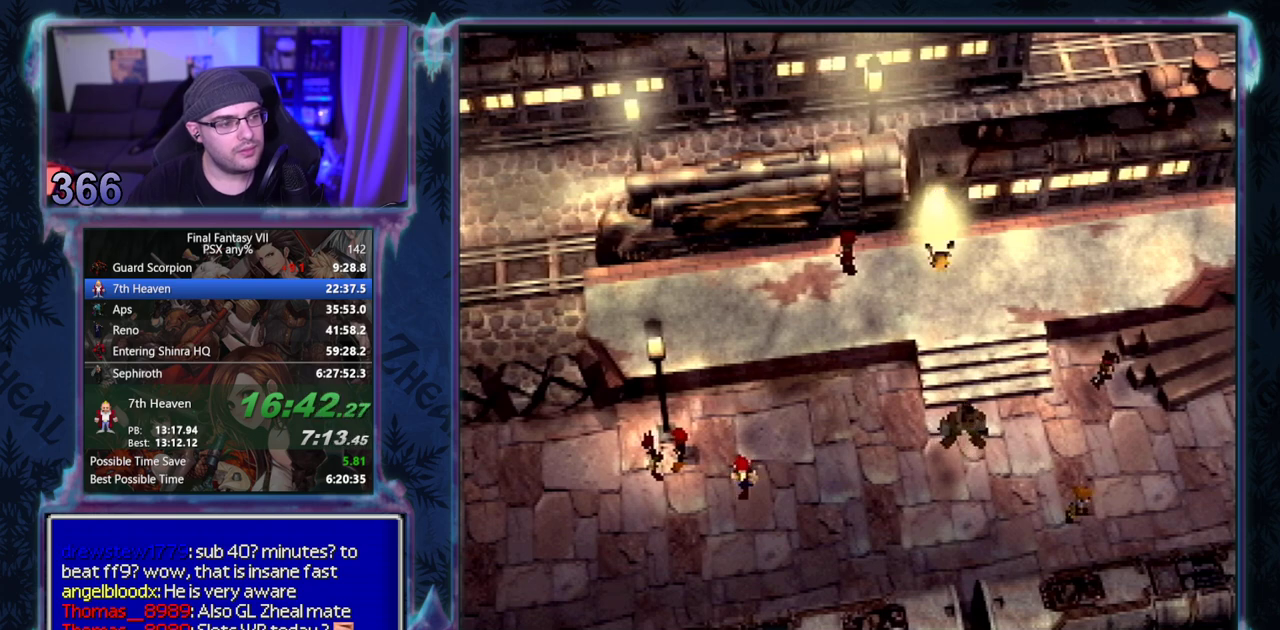
{"buttons": ["CROSS", "DPAD_DOWN"], "left_stick": "center", "events": []}
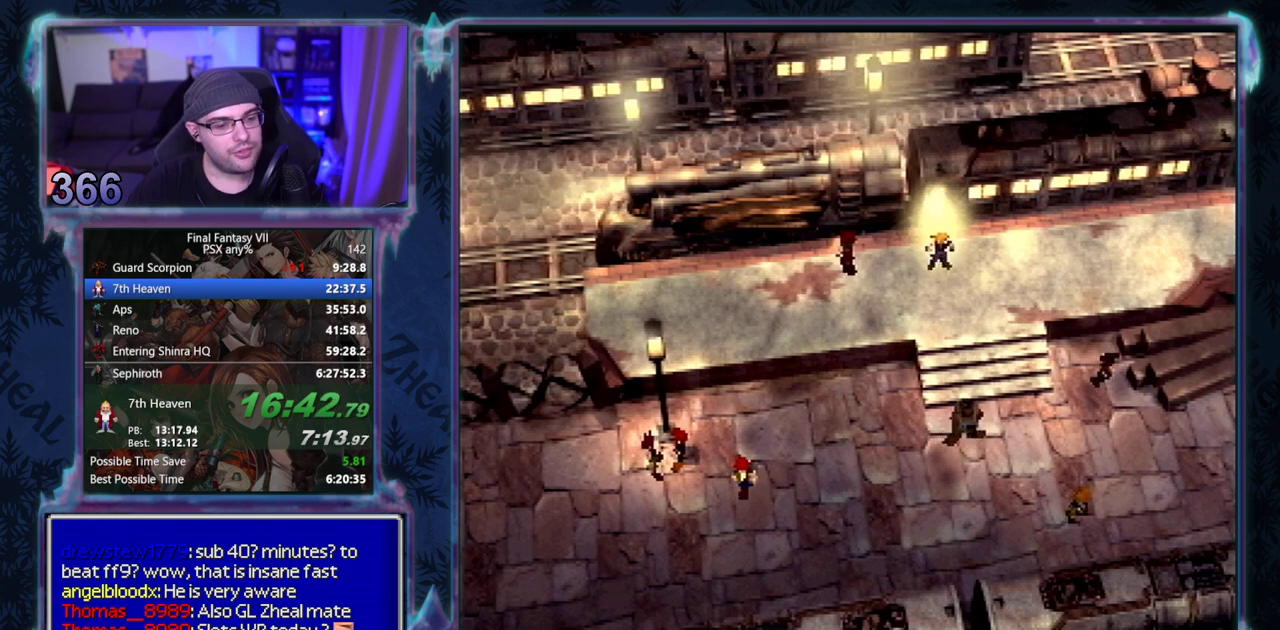
{"buttons": ["CROSS", "DPAD_DOWN"], "left_stick": "center", "events": []}
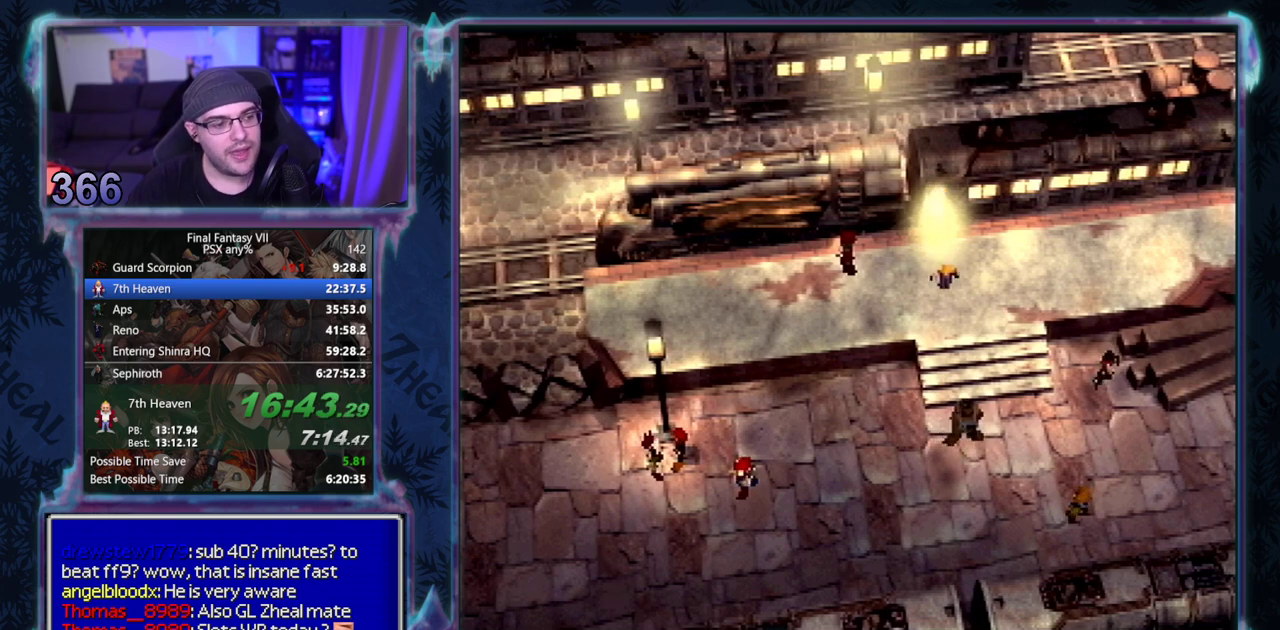
{"buttons": ["CROSS", "DPAD_DOWN"], "left_stick": "center", "events": []}
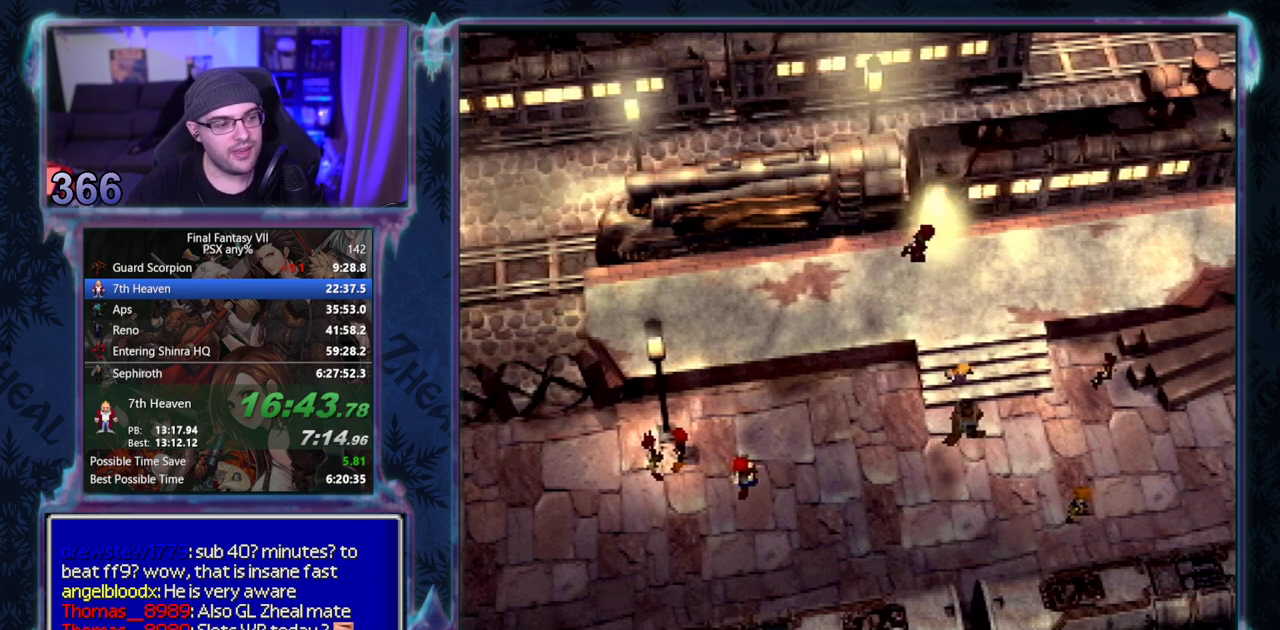
{"buttons": ["CROSS", "DPAD_DOWN"], "left_stick": "center", "events": []}
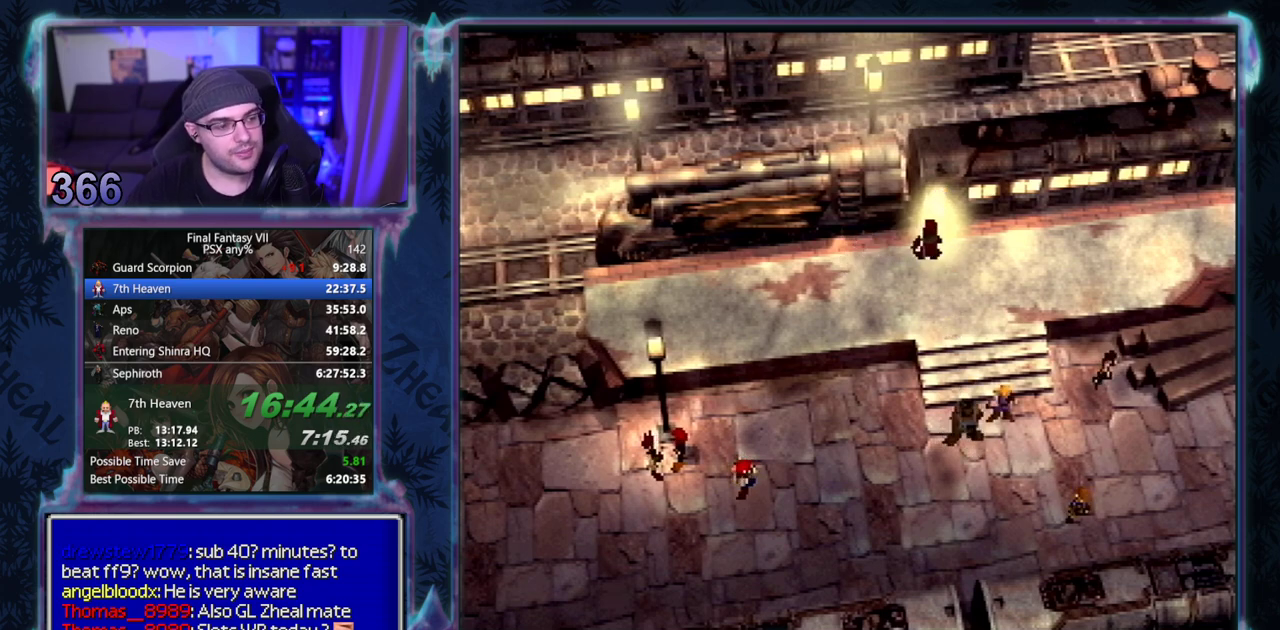
{"buttons": [], "left_stick": "center", "events": [[250, "CROSS", "up"], [267, "DPAD_DOWN", "up"]]}
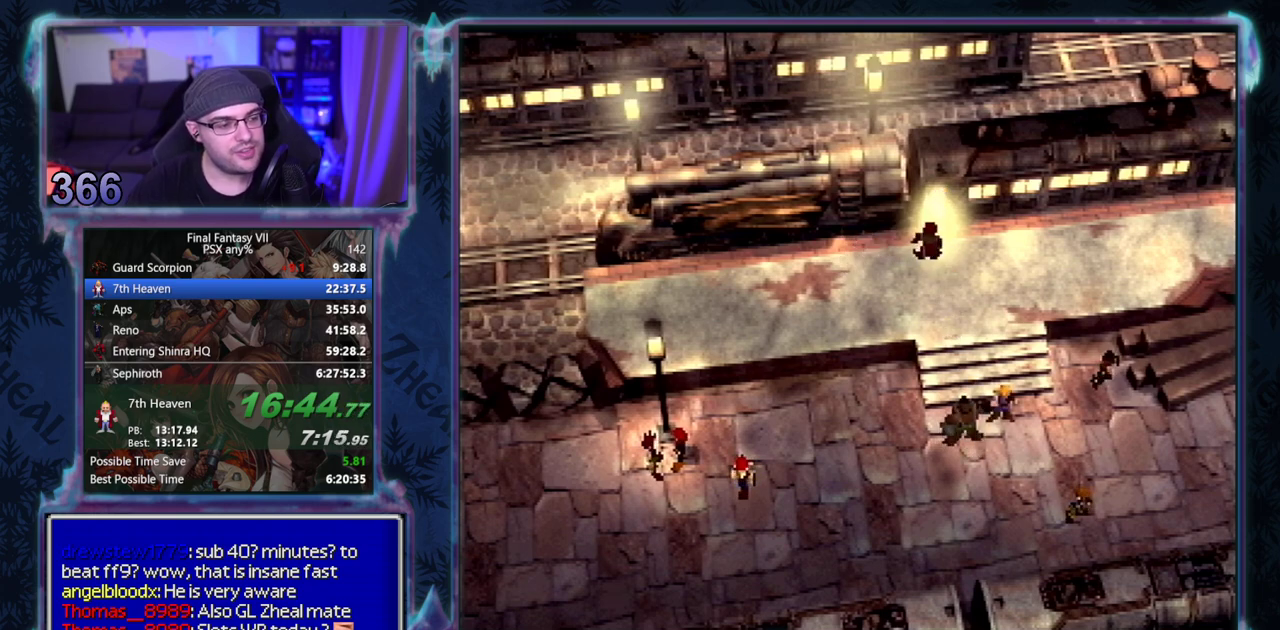
{"buttons": [], "left_stick": "center", "events": []}
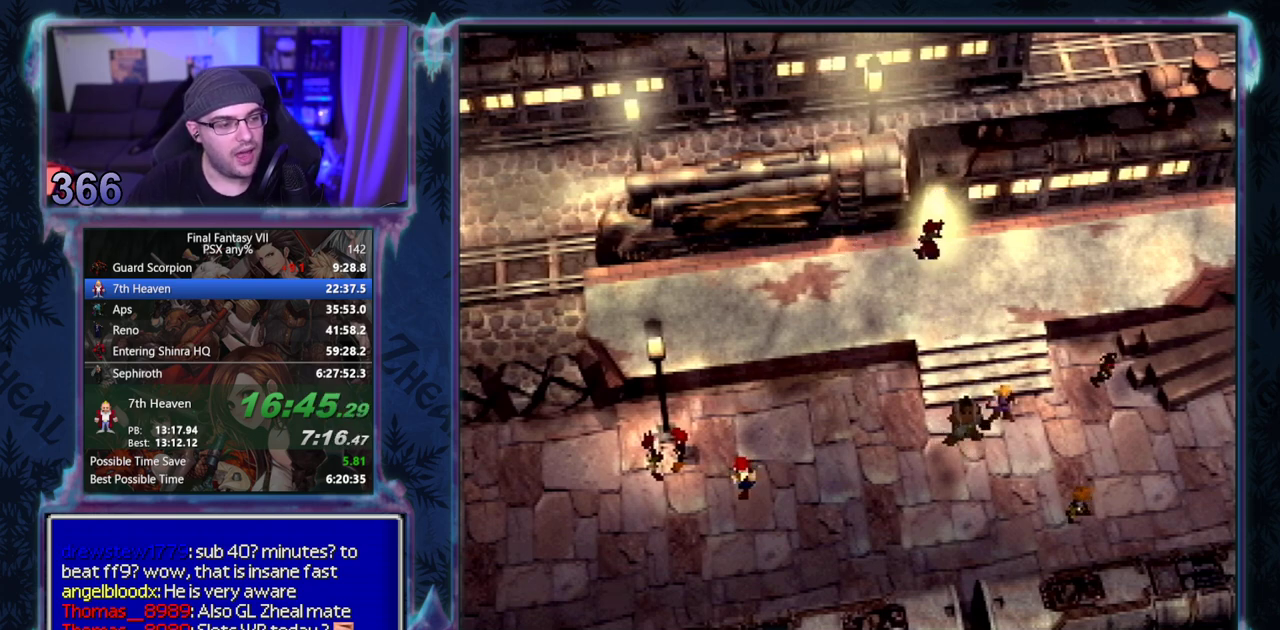
{"buttons": [], "left_stick": "center", "events": []}
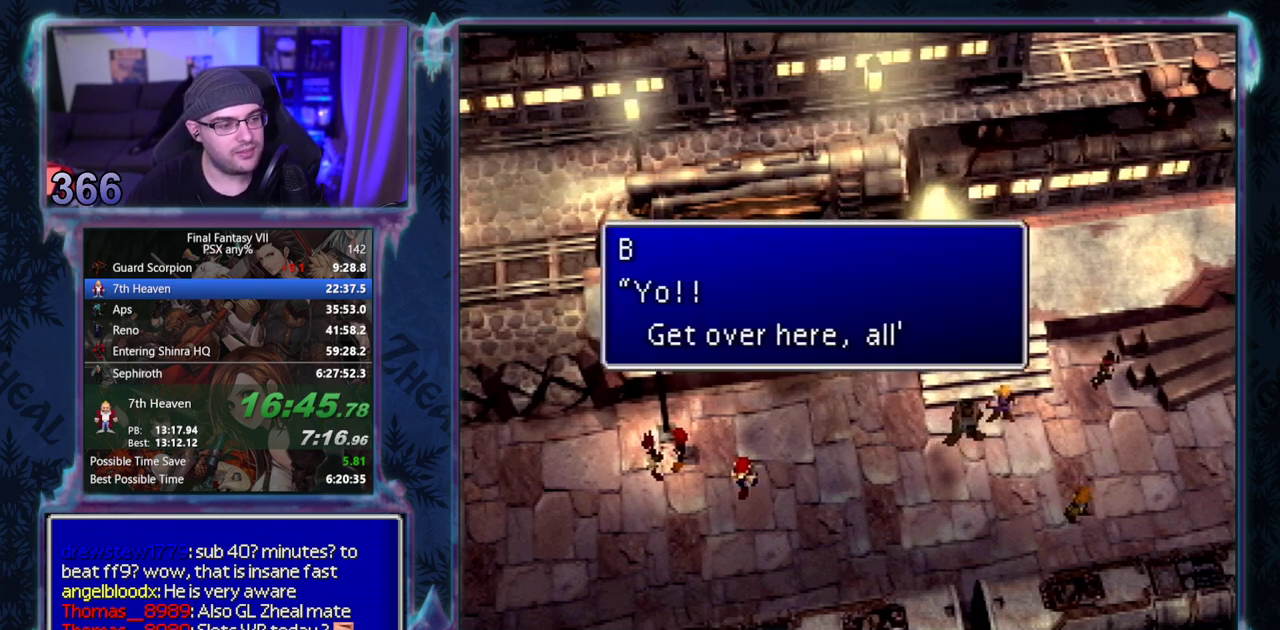
{"buttons": [], "left_stick": "center", "events": []}
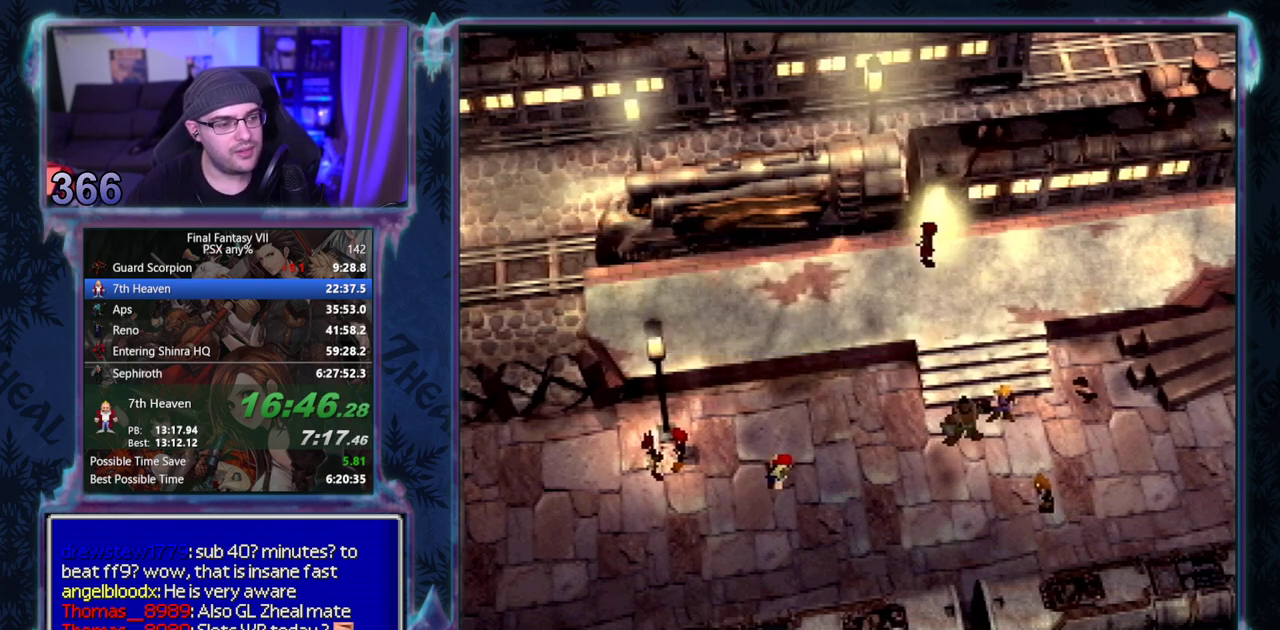
{"buttons": [], "left_stick": "center", "events": []}
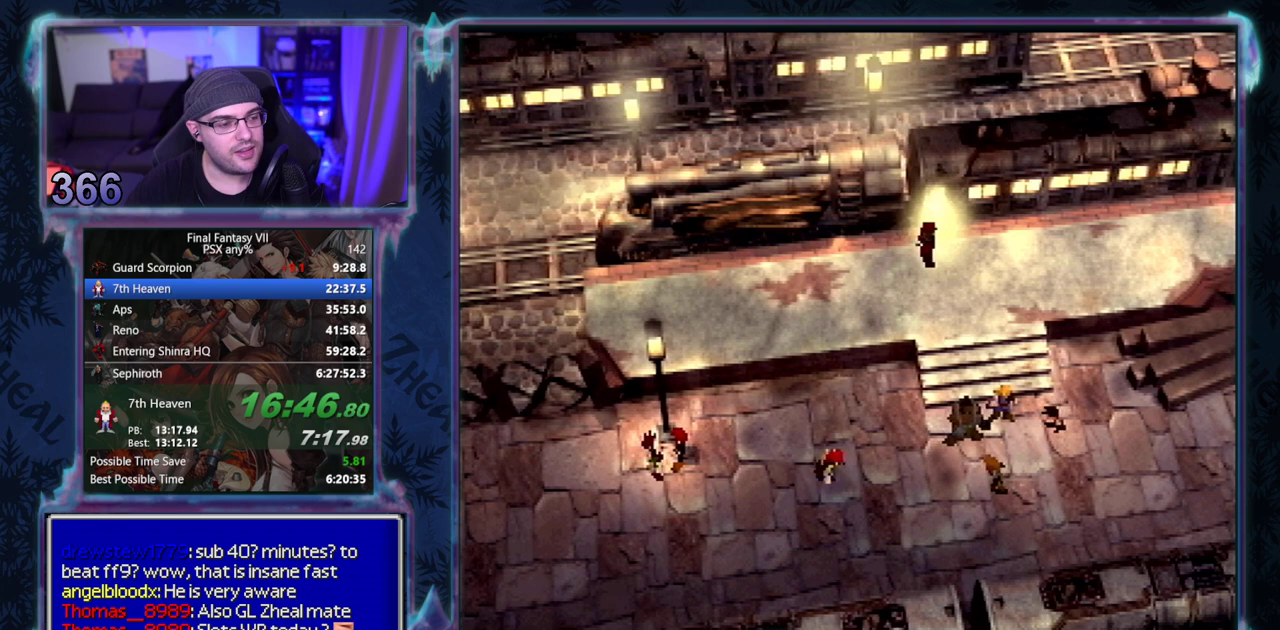
{"buttons": [], "left_stick": "center", "events": []}
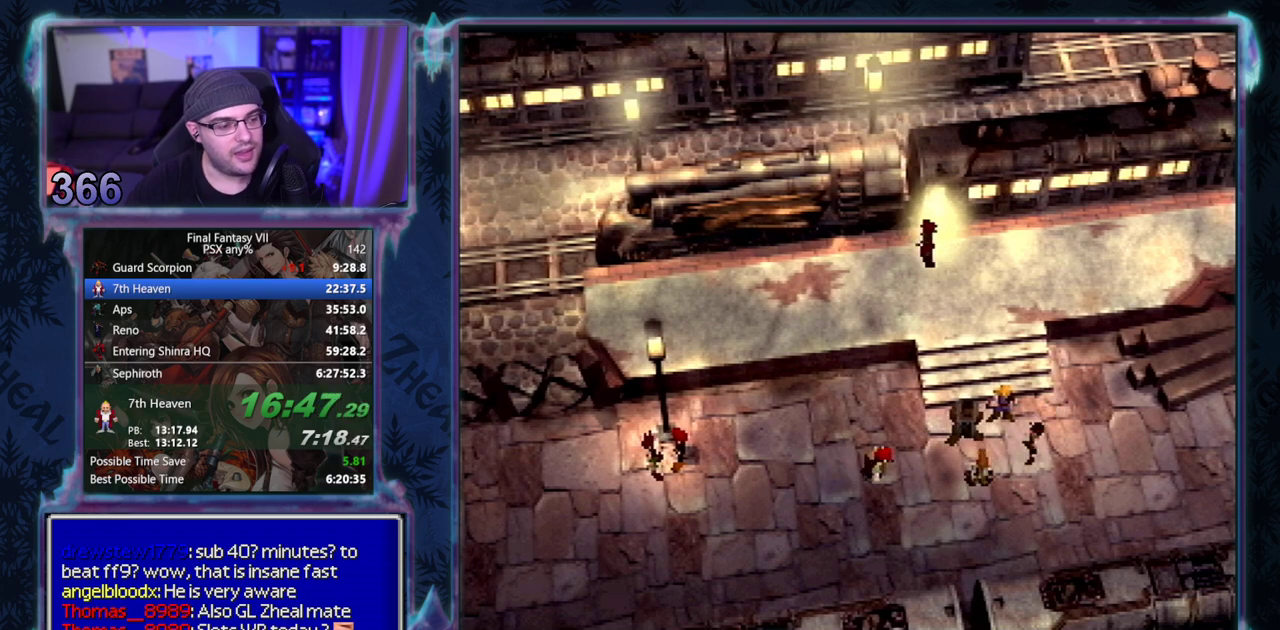
{"buttons": [], "left_stick": "center", "events": []}
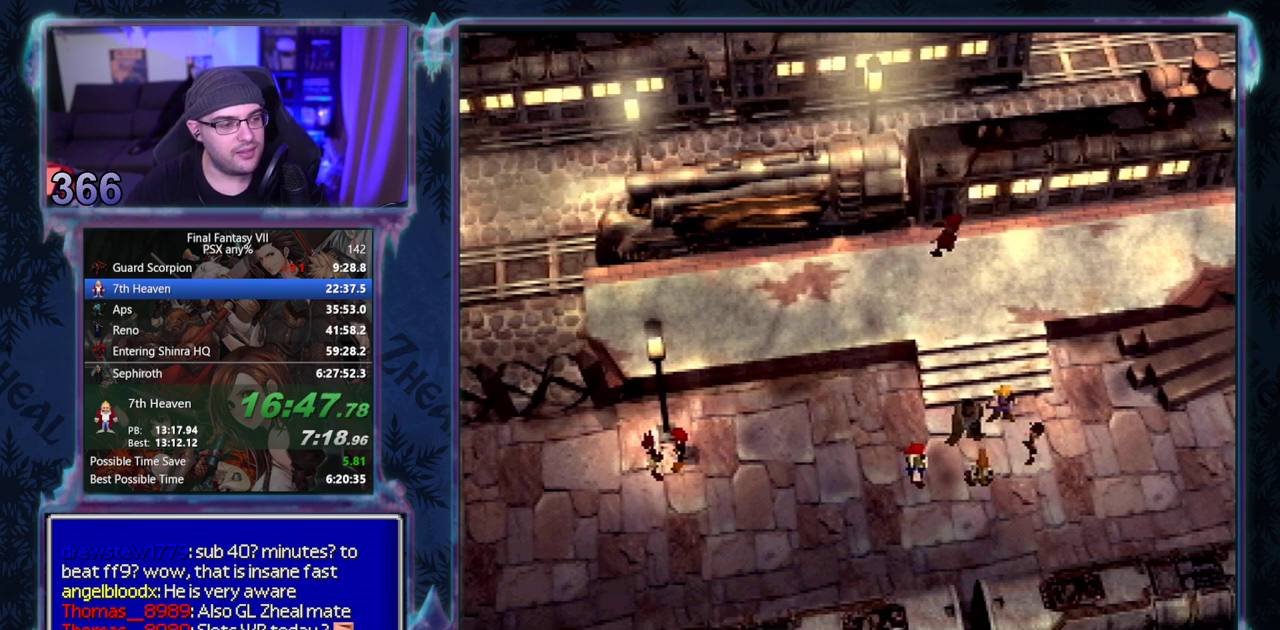
{"buttons": [], "left_stick": "center", "events": []}
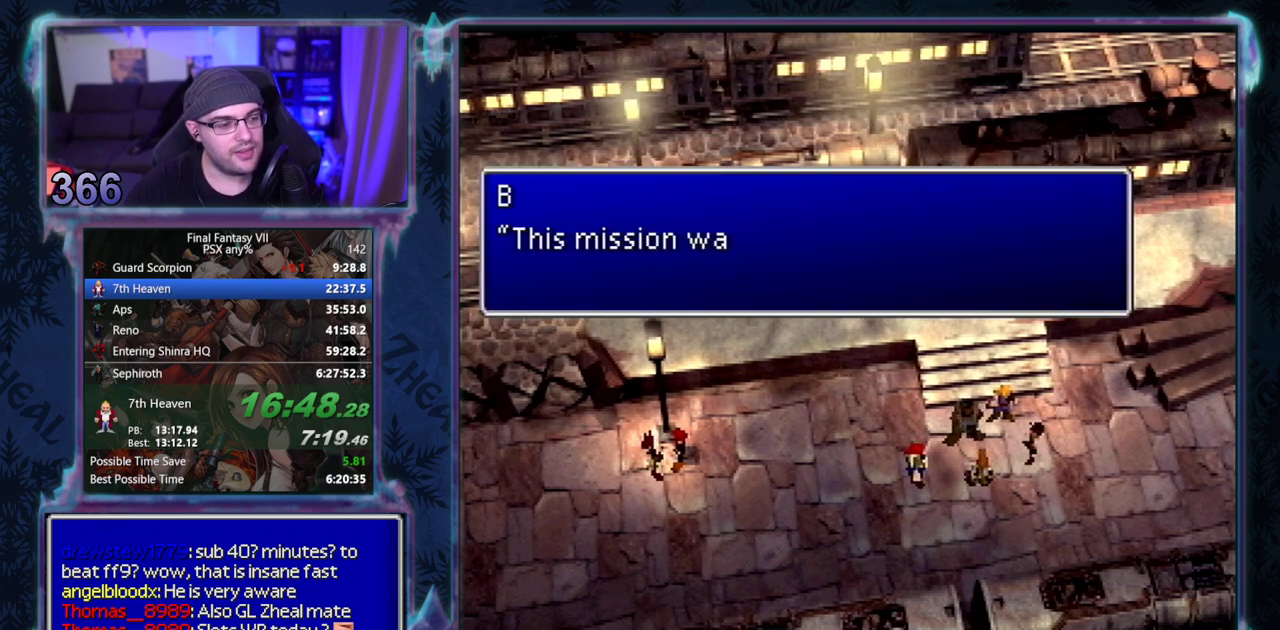
{"buttons": [], "left_stick": "center", "events": []}
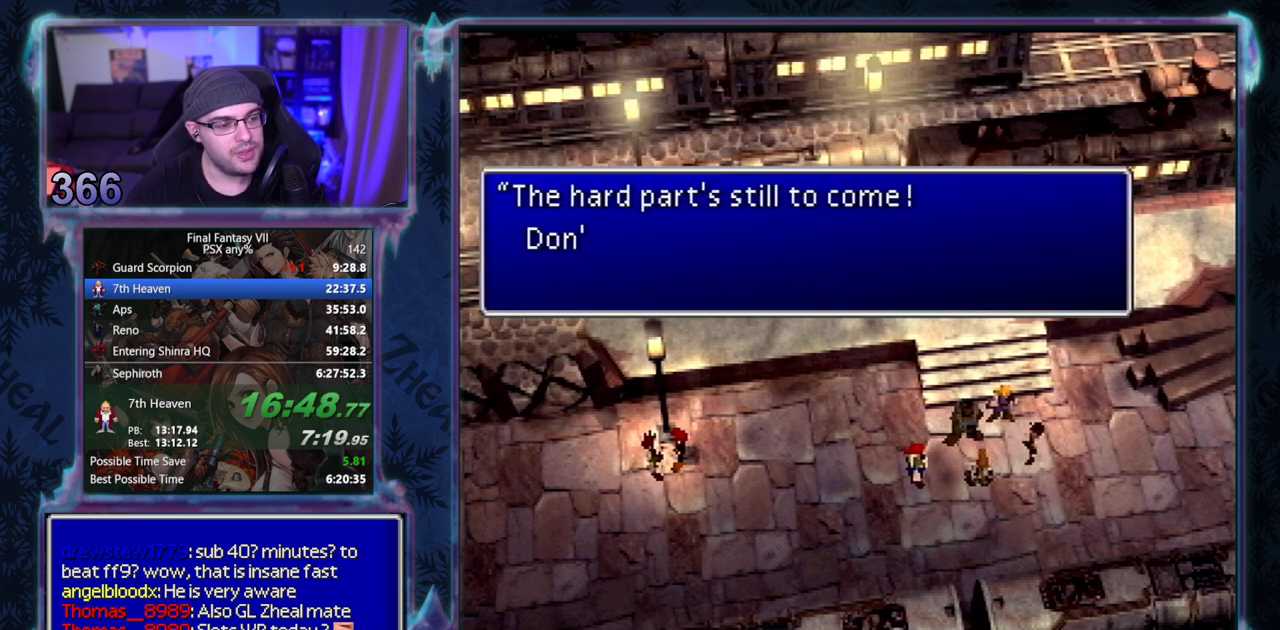
{"buttons": [], "left_stick": "center", "events": []}
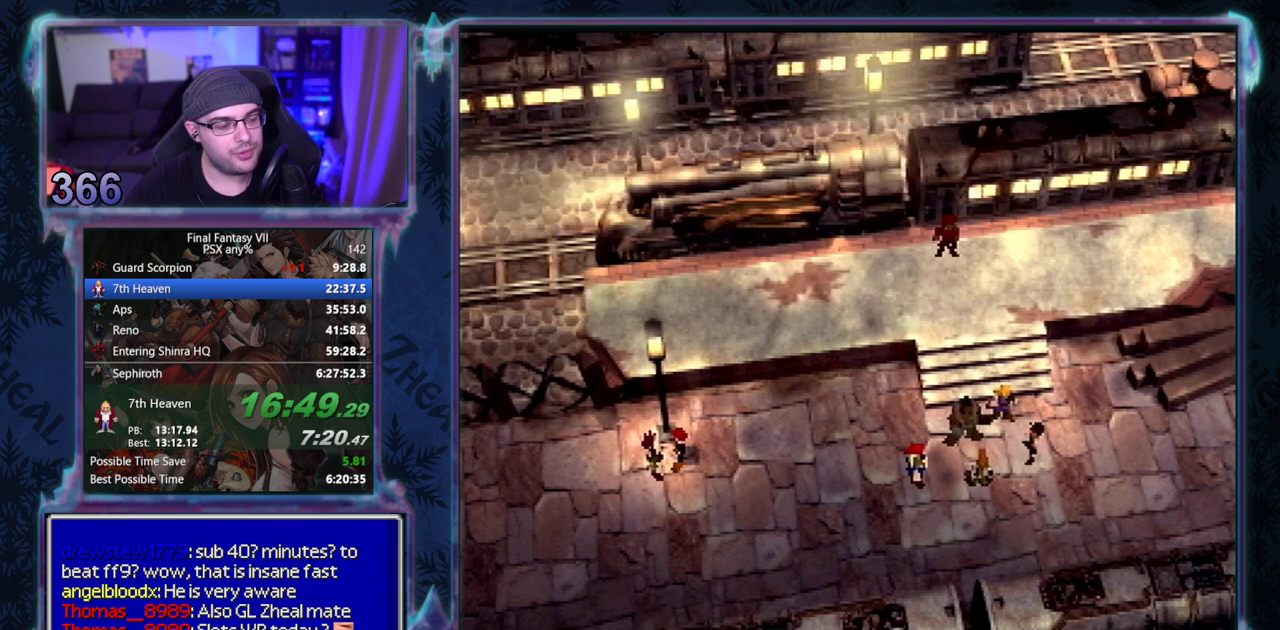
{"buttons": [], "left_stick": "center", "events": []}
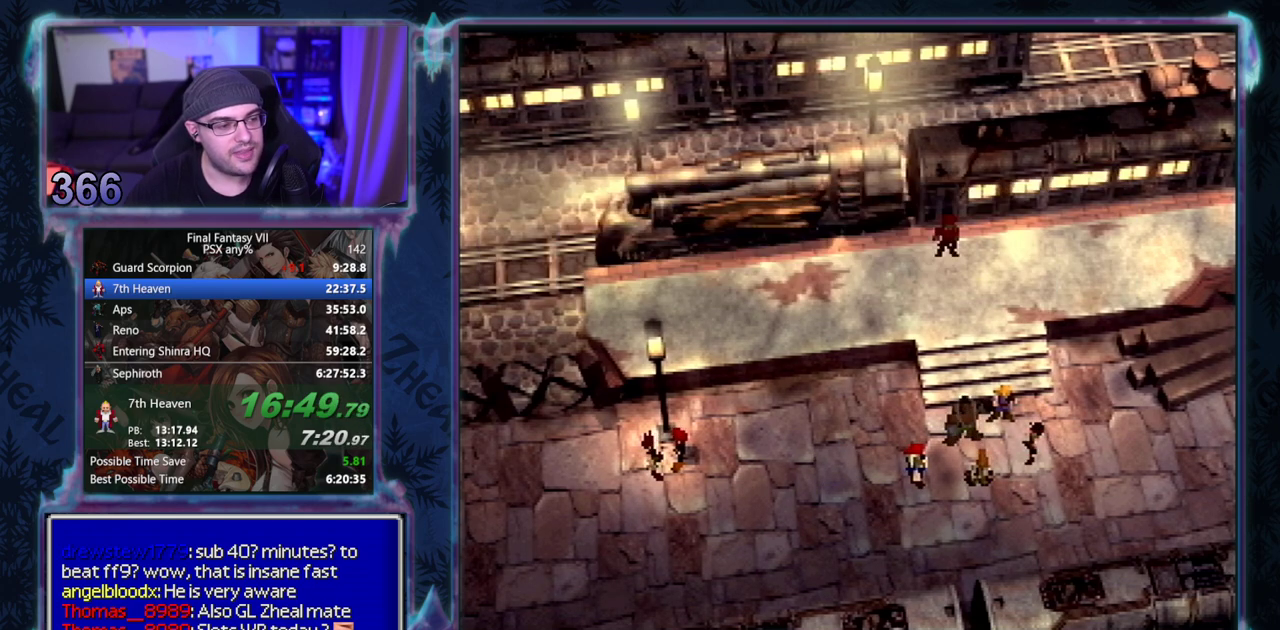
{"buttons": ["CIRCLE"], "left_stick": "center"}
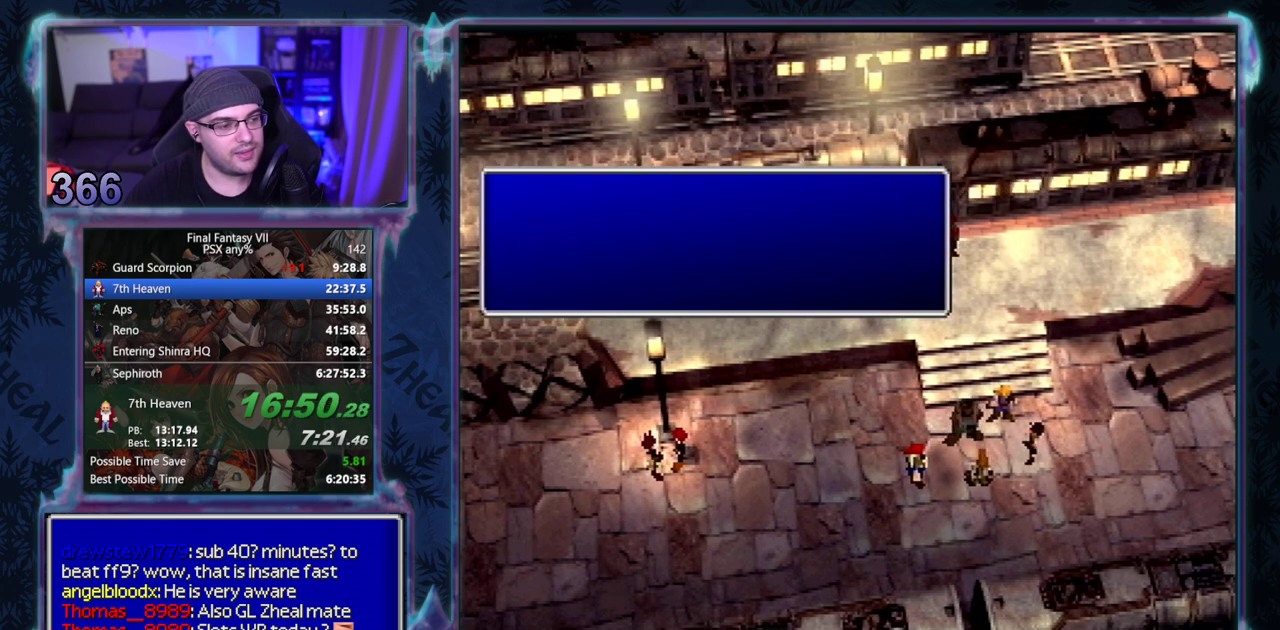
{"buttons": ["CIRCLE"], "left_stick": "center", "events": []}
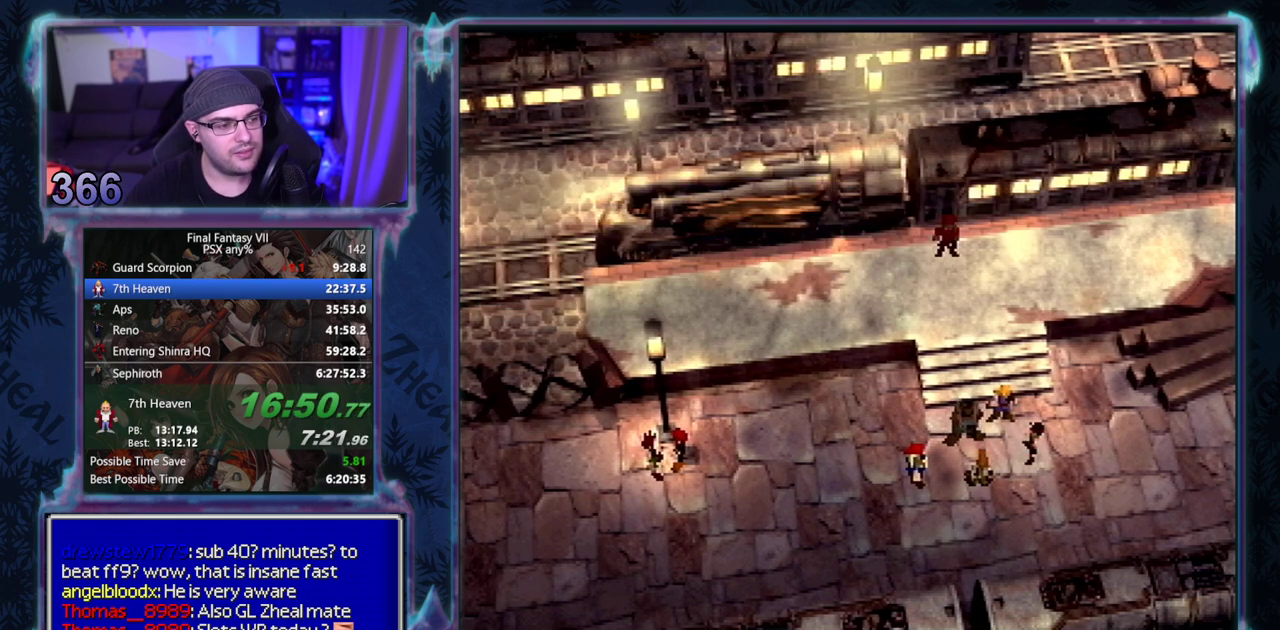
{"buttons": [], "left_stick": "center"}
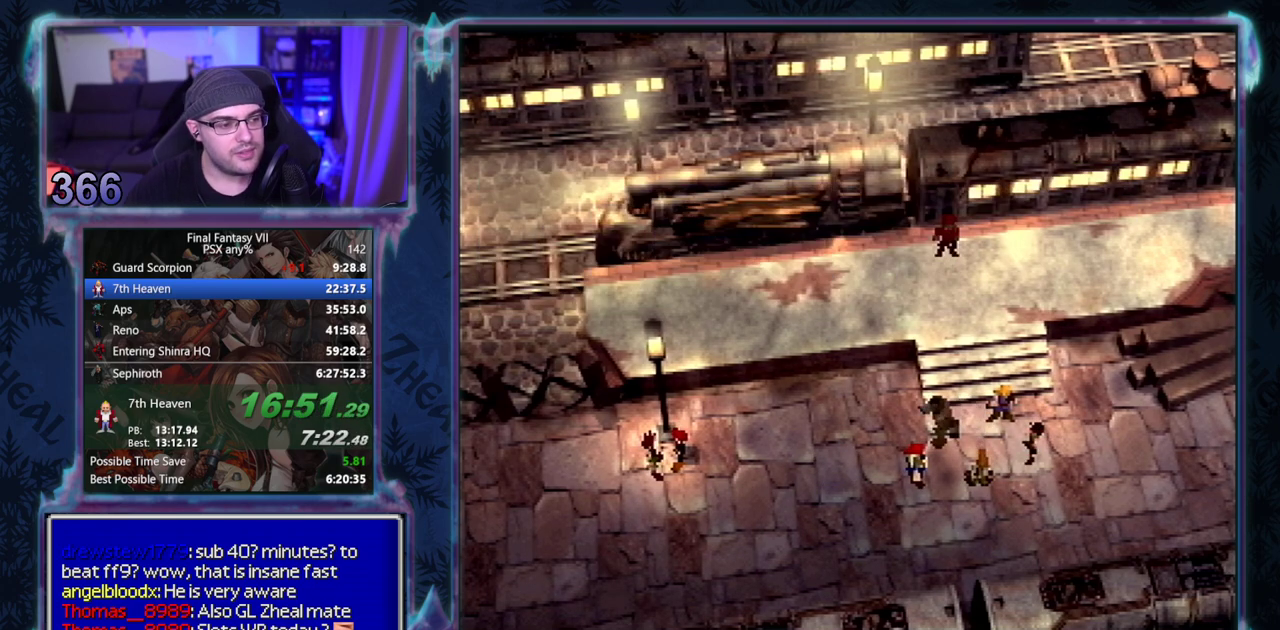
{"buttons": [], "left_stick": "center", "events": []}
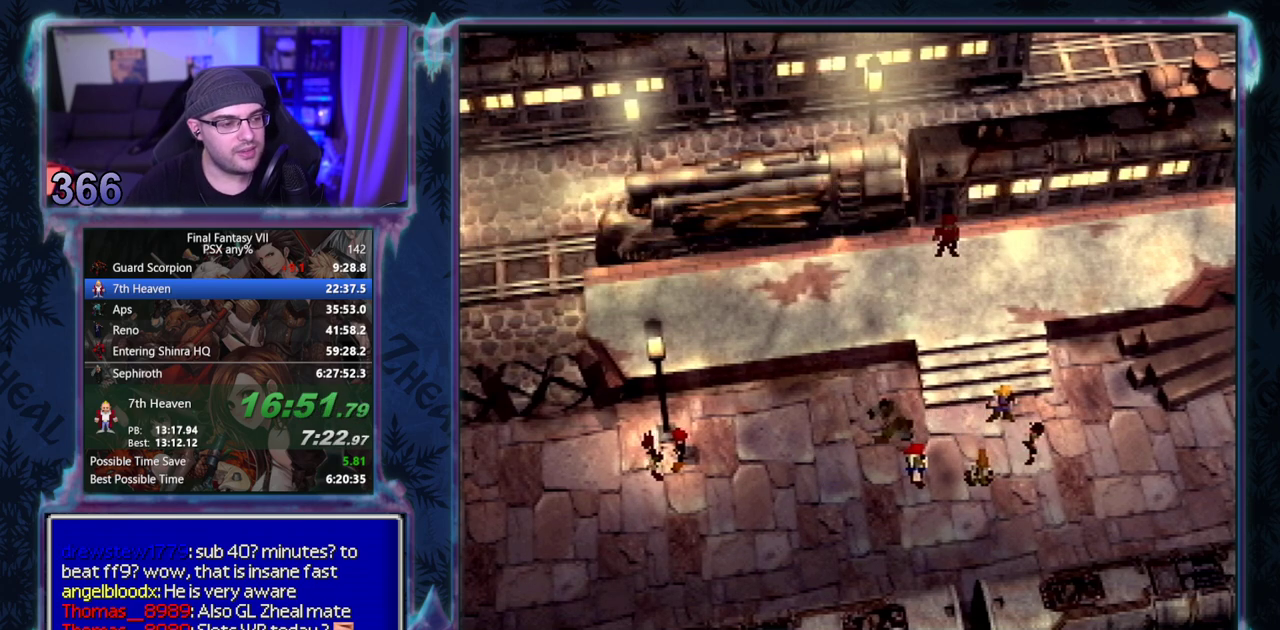
{"buttons": ["CROSS", "DPAD_LEFT"], "left_stick": "center", "events": [[183, "CROSS", "down"], [217, "DPAD_LEFT", "down"]]}